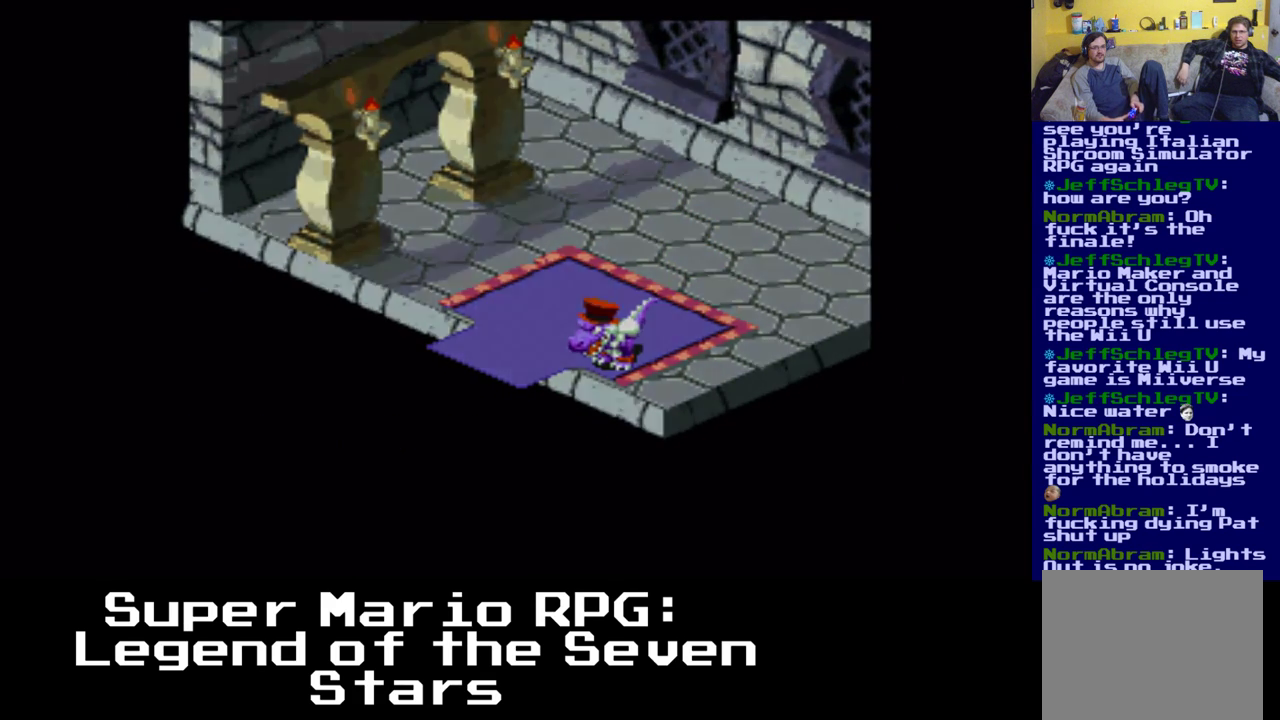
Gameplay with a controller (Xbox layout); each line is a JSON object with the inputs held at the frame after it. "events" lists button and stick changes between this image and that frame as [ms after this image, input, new state], when the widget could be followed in between. Not read: left_stick right_stick.
{"buttons": [], "events": [[50, "A", "up"]]}
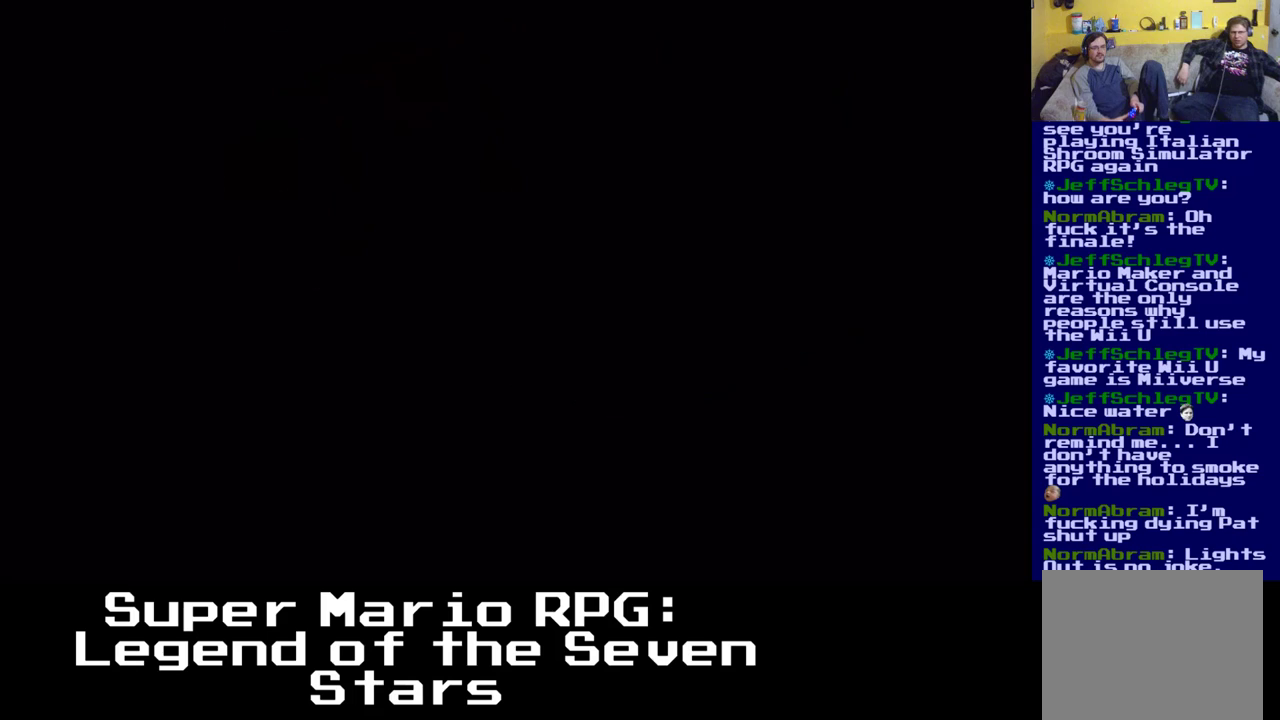
{"buttons": [], "events": []}
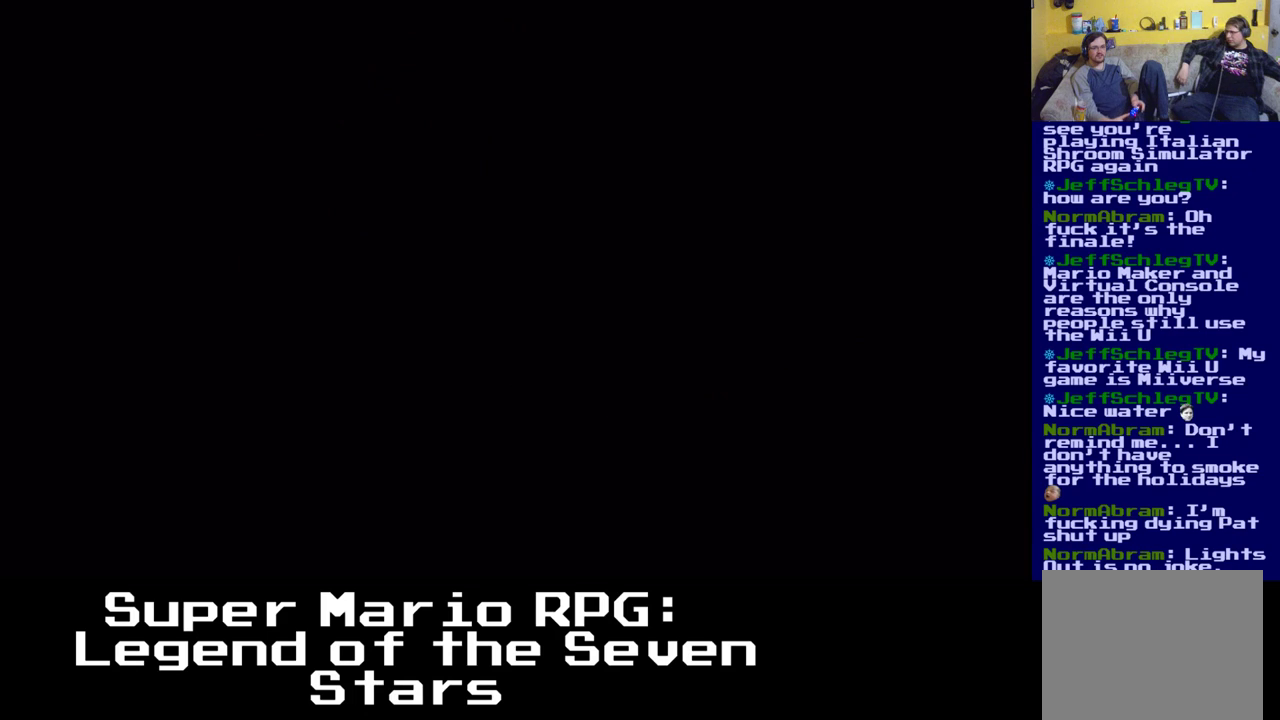
{"buttons": [], "events": []}
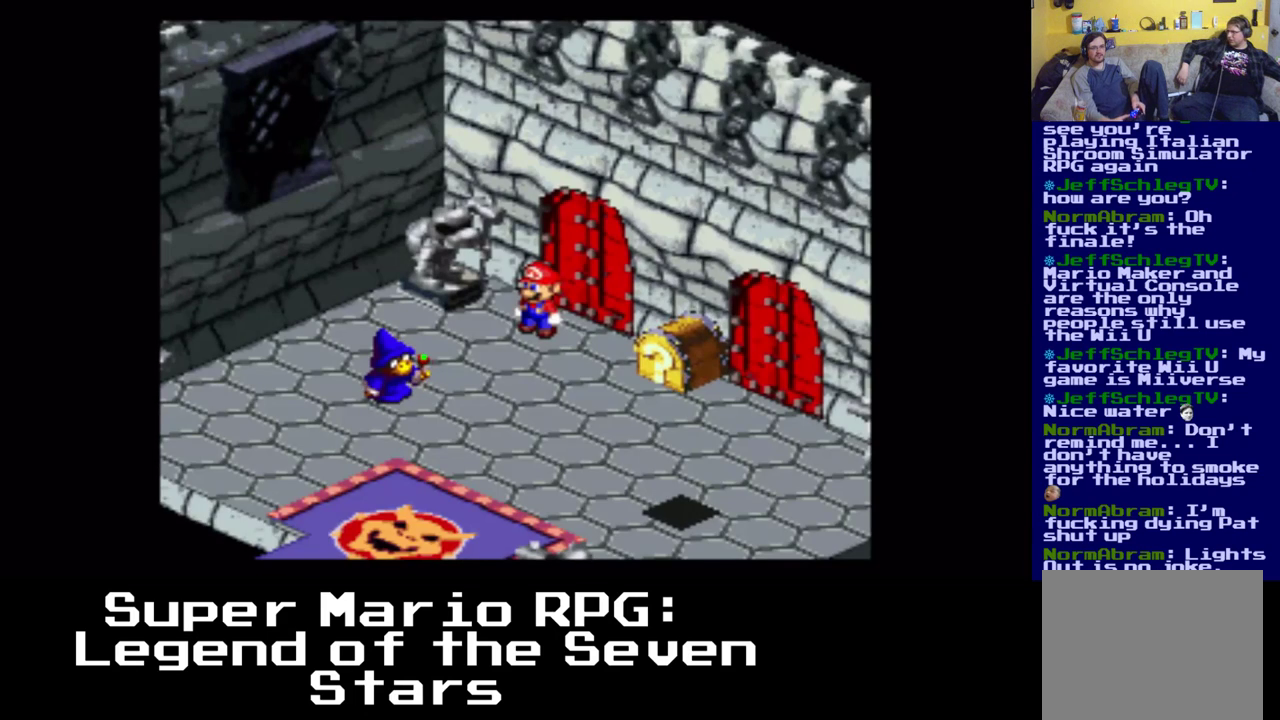
{"buttons": ["X", "DPAD_DOWN"], "events": [[200, "DPAD_DOWN", "down"], [200, "DPAD_RIGHT", "down"], [250, "X", "down"], [467, "DPAD_RIGHT", "up"]]}
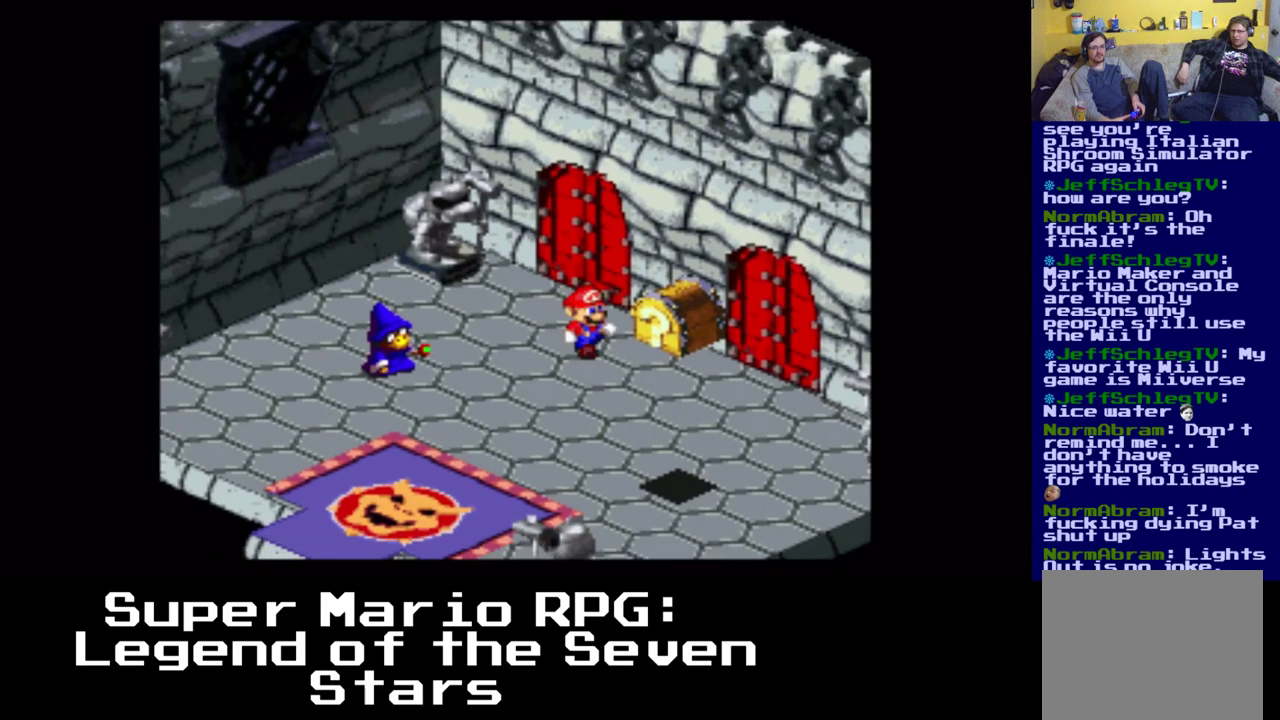
{"buttons": ["X", "DPAD_RIGHT"], "events": [[100, "DPAD_RIGHT", "down"], [150, "DPAD_RIGHT", "up"], [283, "DPAD_RIGHT", "down"], [500, "DPAD_DOWN", "up"]]}
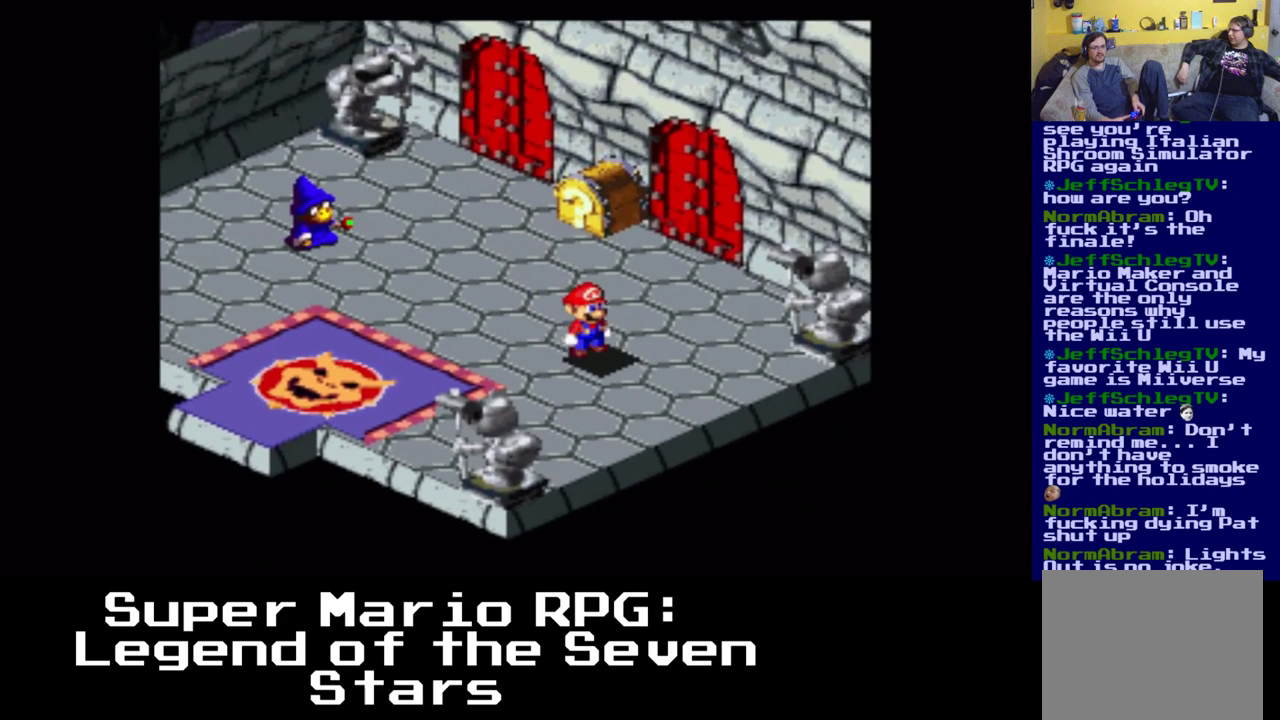
{"buttons": ["A"], "events": [[83, "DPAD_RIGHT", "up"], [100, "X", "up"], [283, "A", "down"]]}
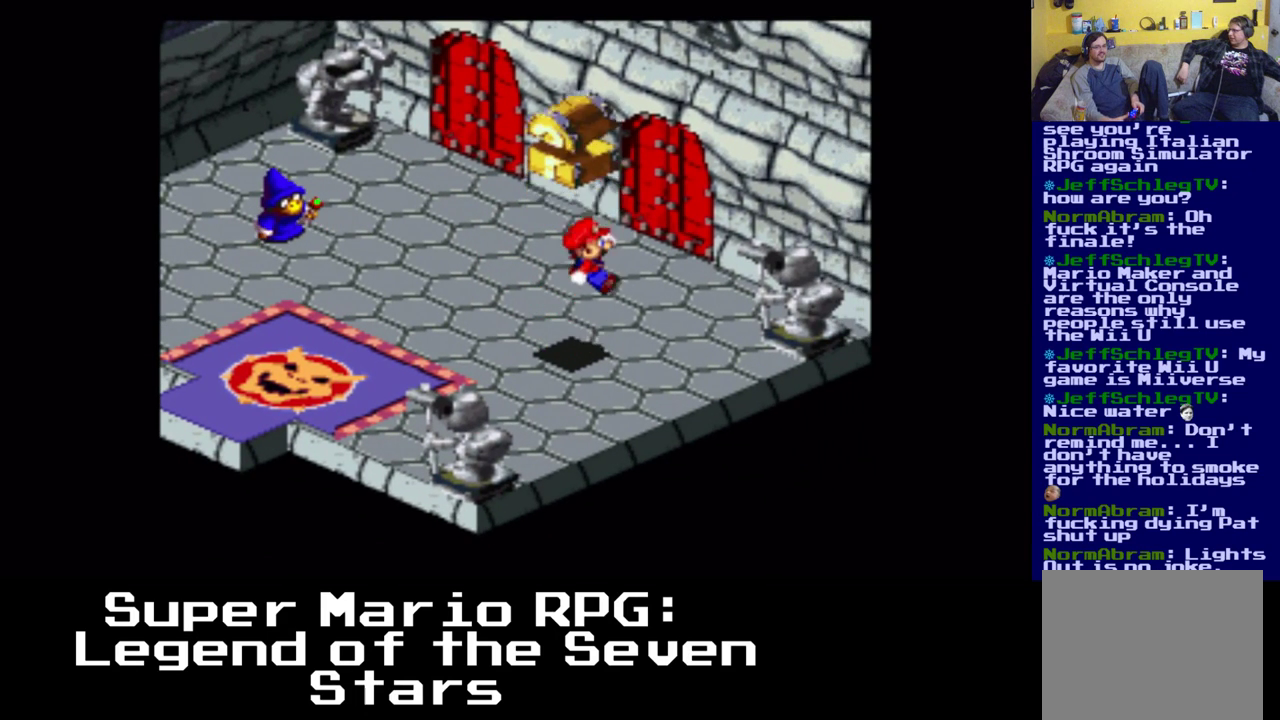
{"buttons": [], "events": [[100, "A", "up"], [217, "A", "down"], [467, "A", "up"]]}
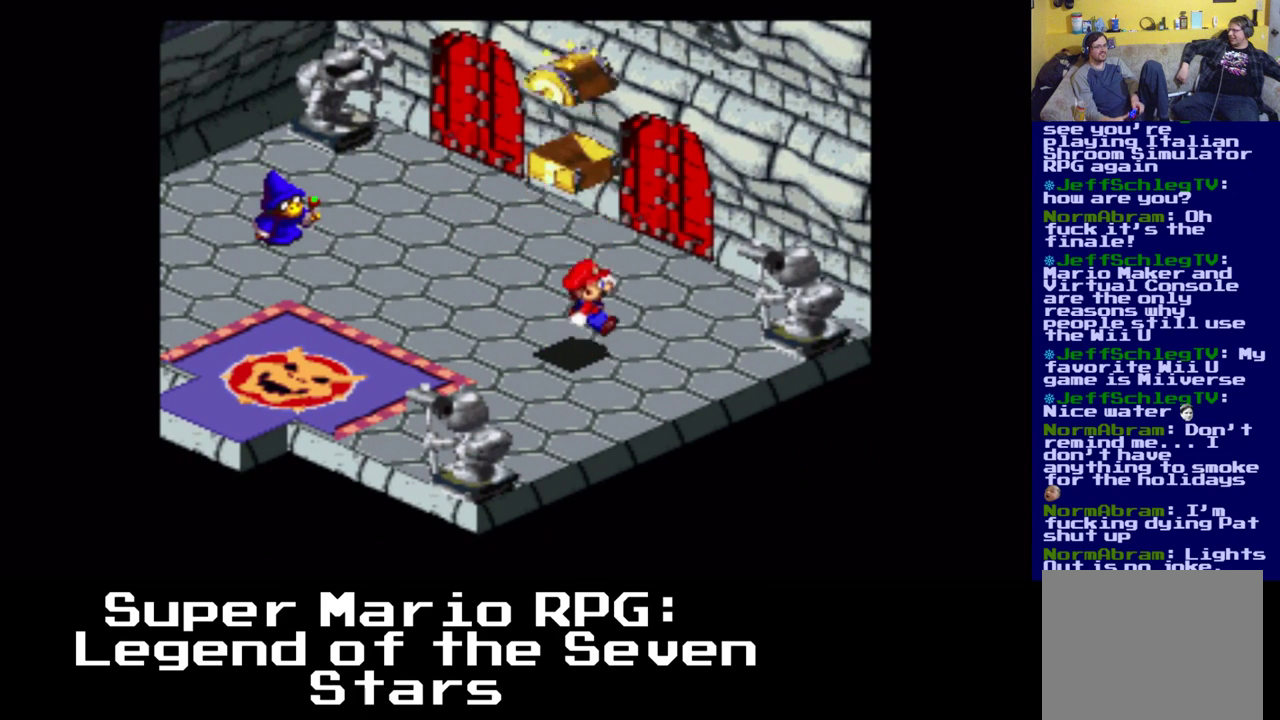
{"buttons": [], "events": [[183, "A", "down"], [417, "A", "up"]]}
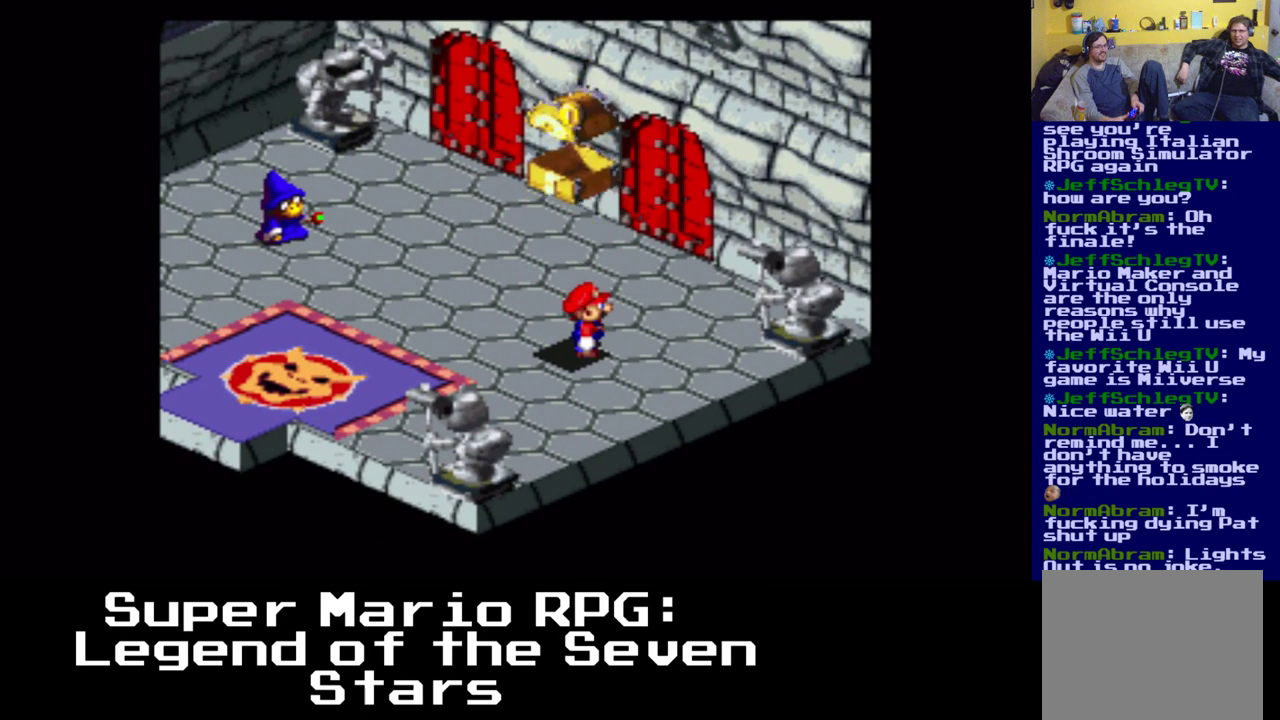
{"buttons": [], "events": [[133, "A", "down"], [317, "A", "up"]]}
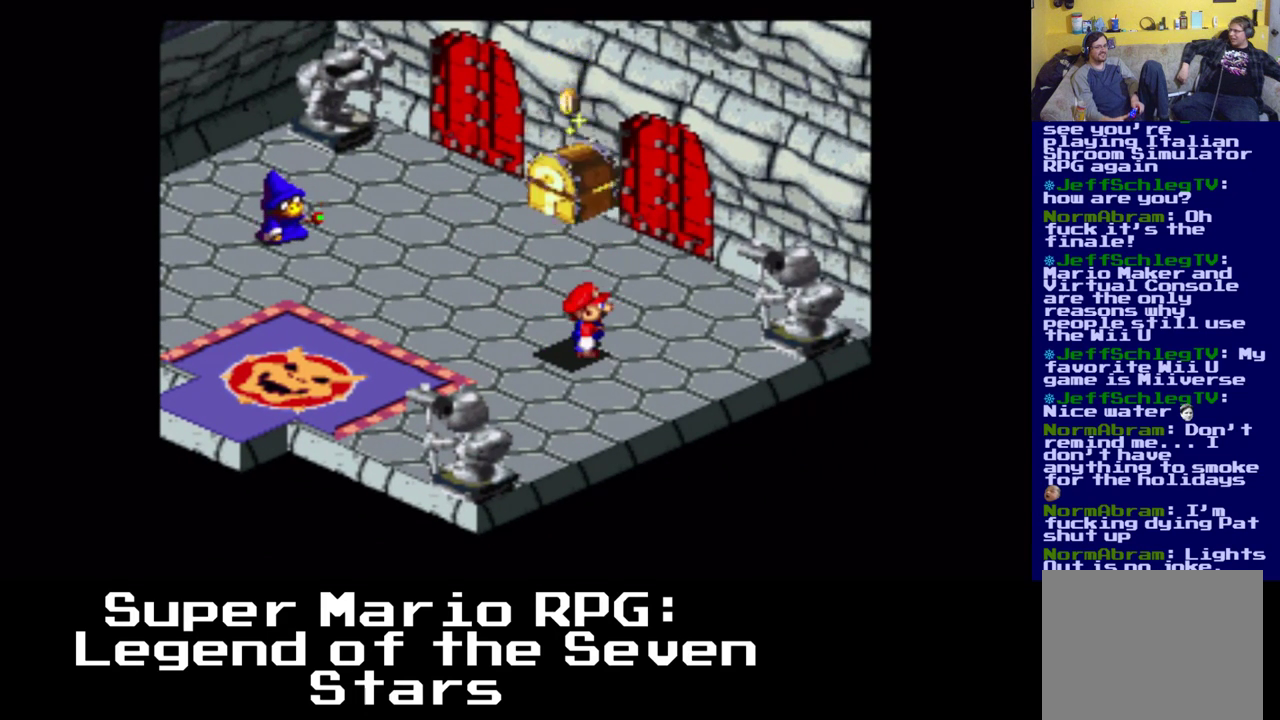
{"buttons": ["A"], "events": [[50, "A", "down"], [250, "A", "up"], [483, "A", "down"]]}
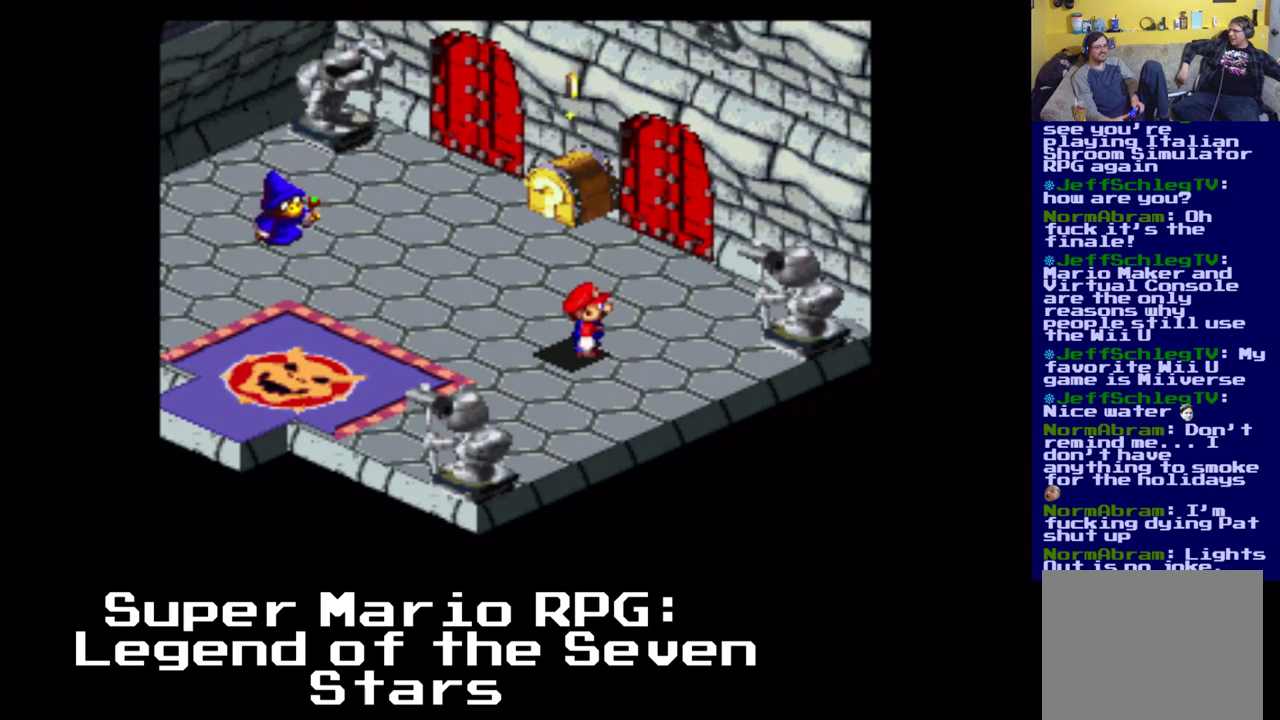
{"buttons": ["A"], "events": [[200, "A", "up"], [417, "A", "down"]]}
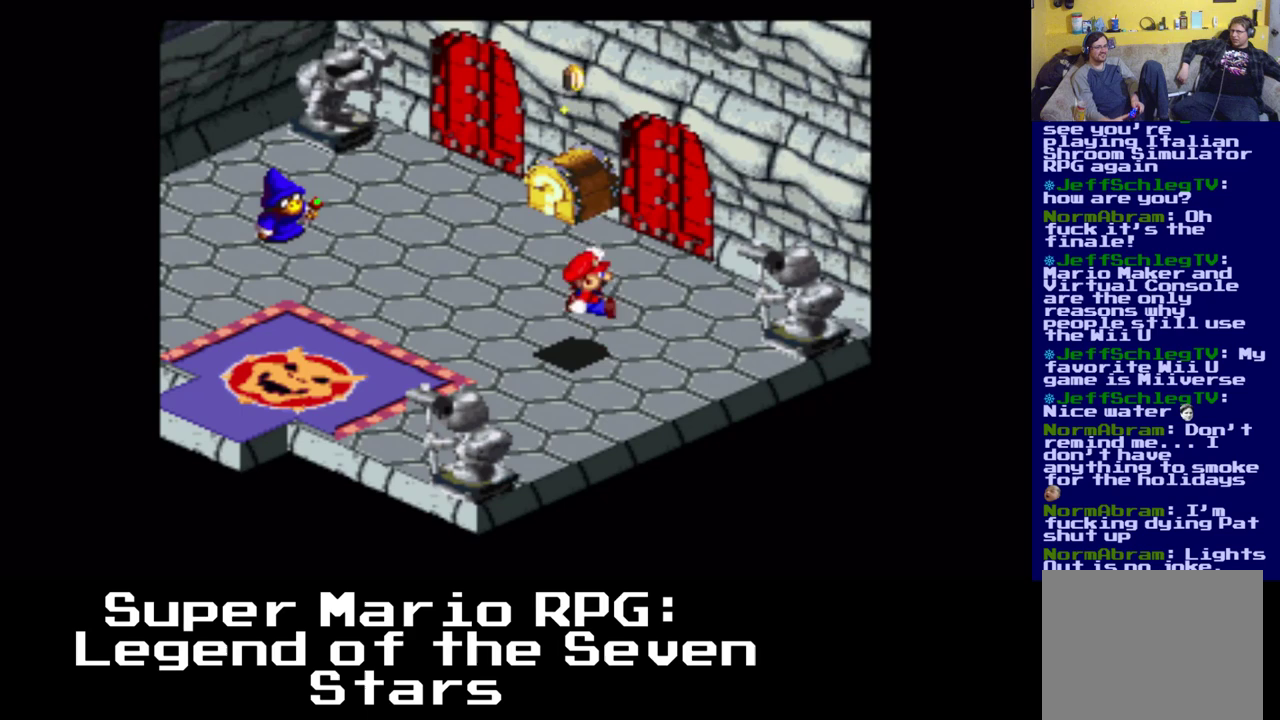
{"buttons": ["Y"], "events": [[117, "A", "up"], [400, "Y", "down"]]}
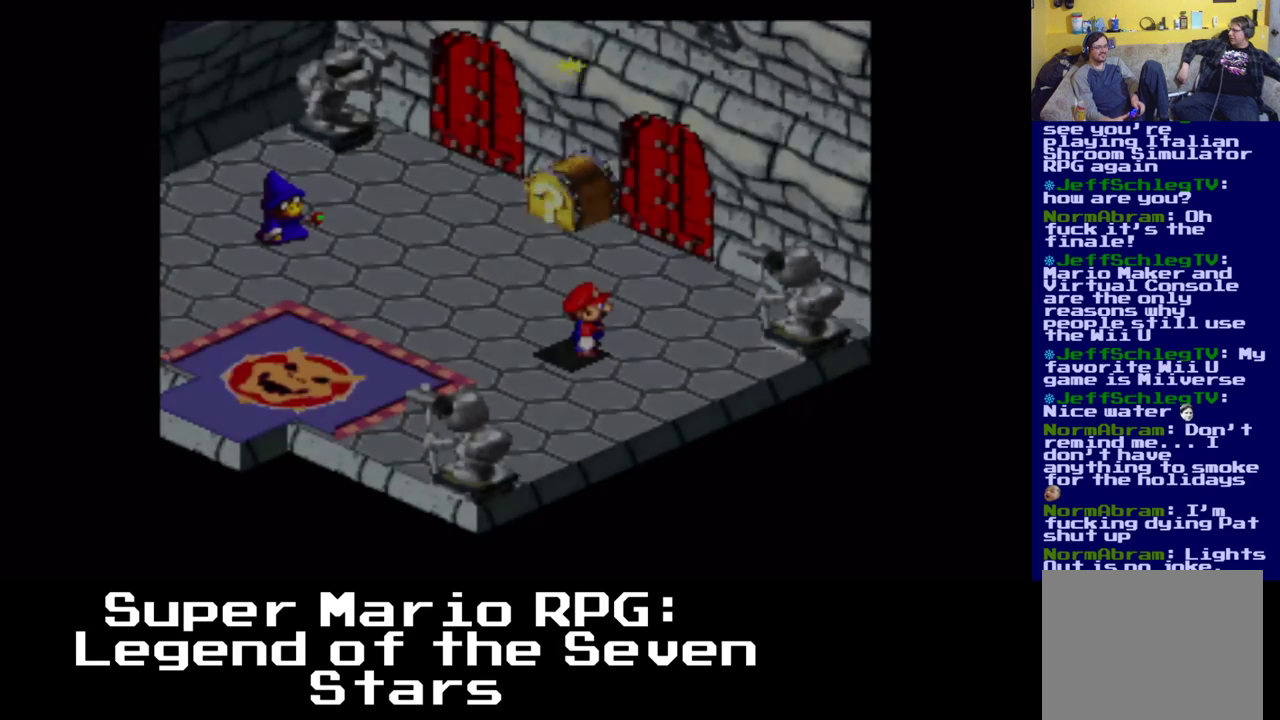
{"buttons": [], "events": [[83, "Y", "up"]]}
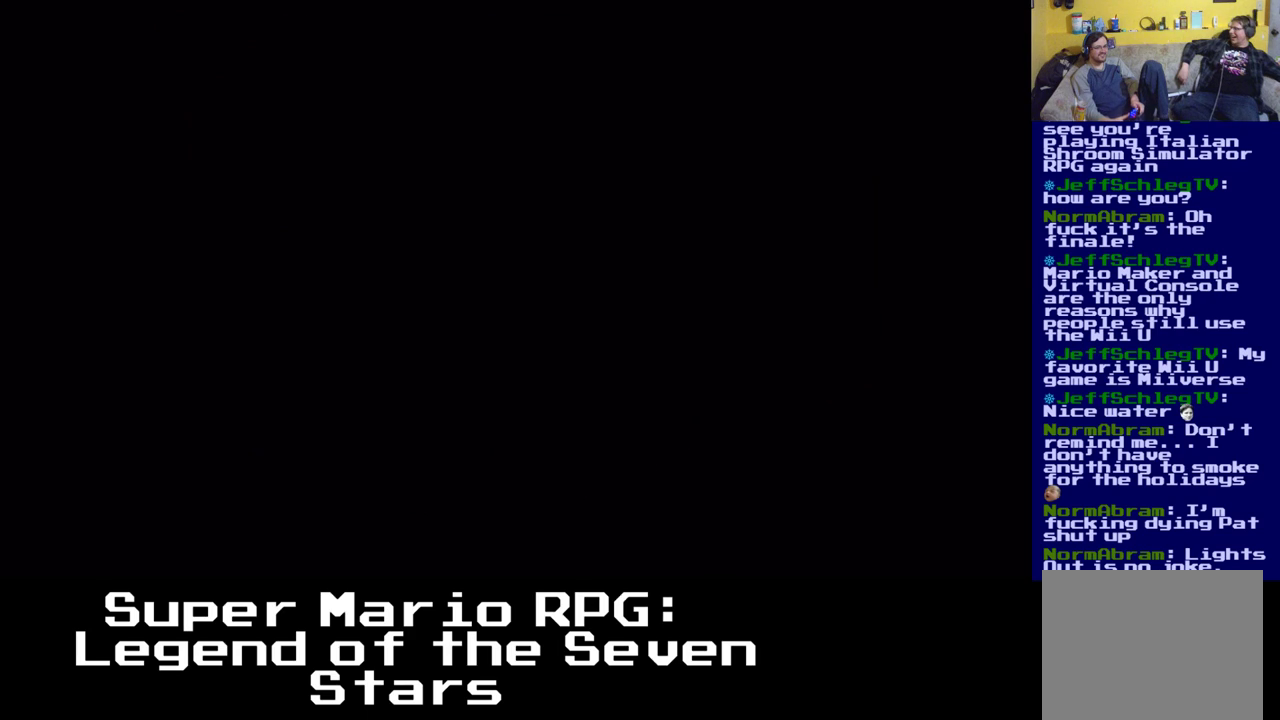
{"buttons": [], "events": []}
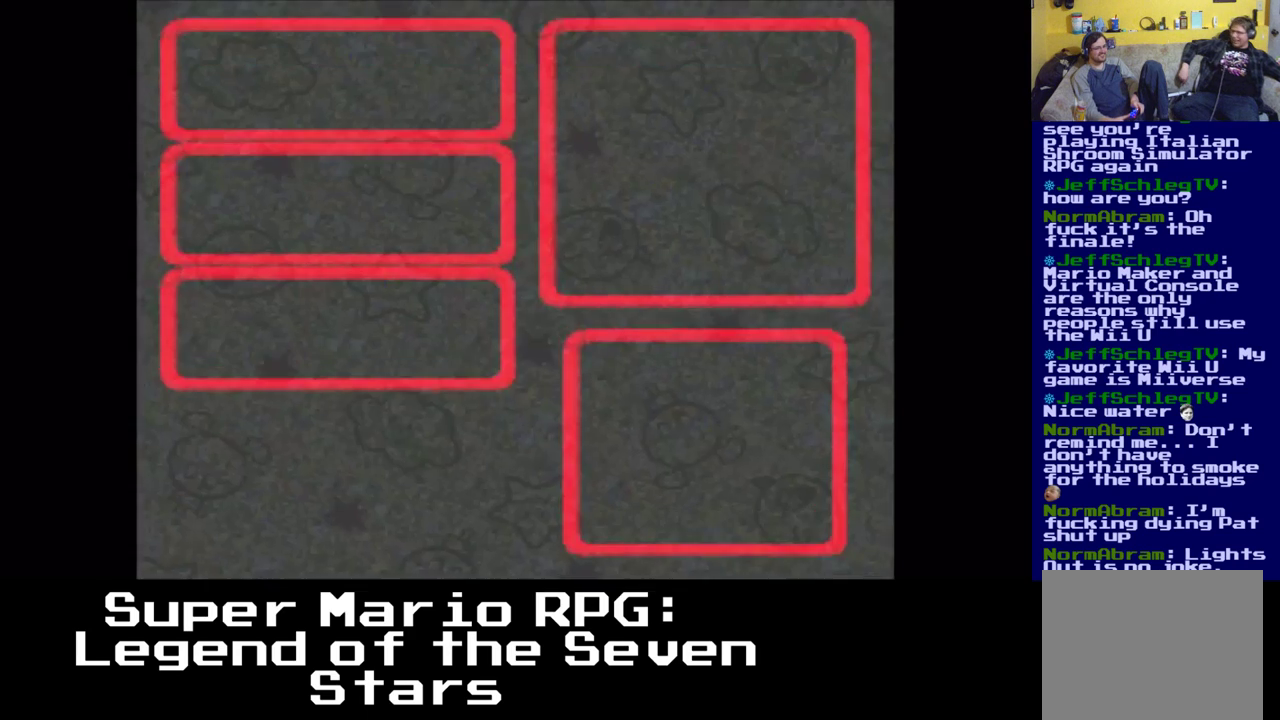
{"buttons": [], "events": []}
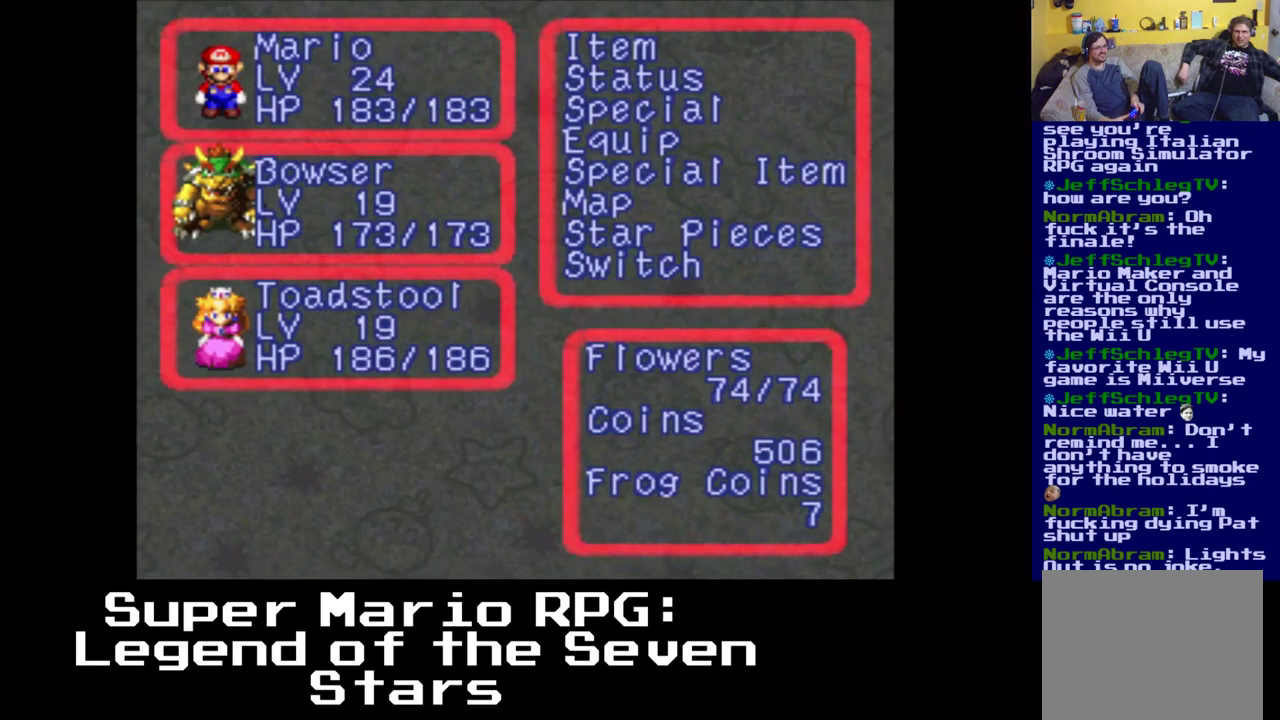
{"buttons": [], "events": []}
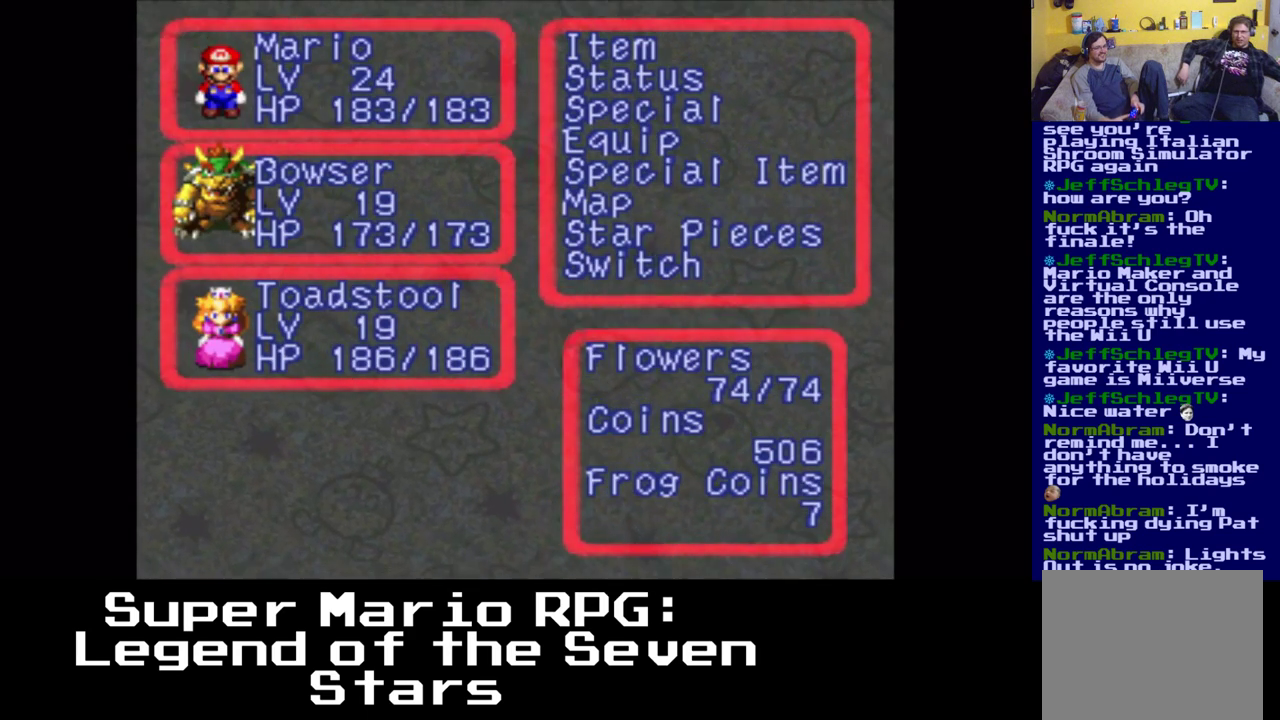
{"buttons": ["DPAD_RIGHT"], "events": [[267, "DPAD_RIGHT", "down"]]}
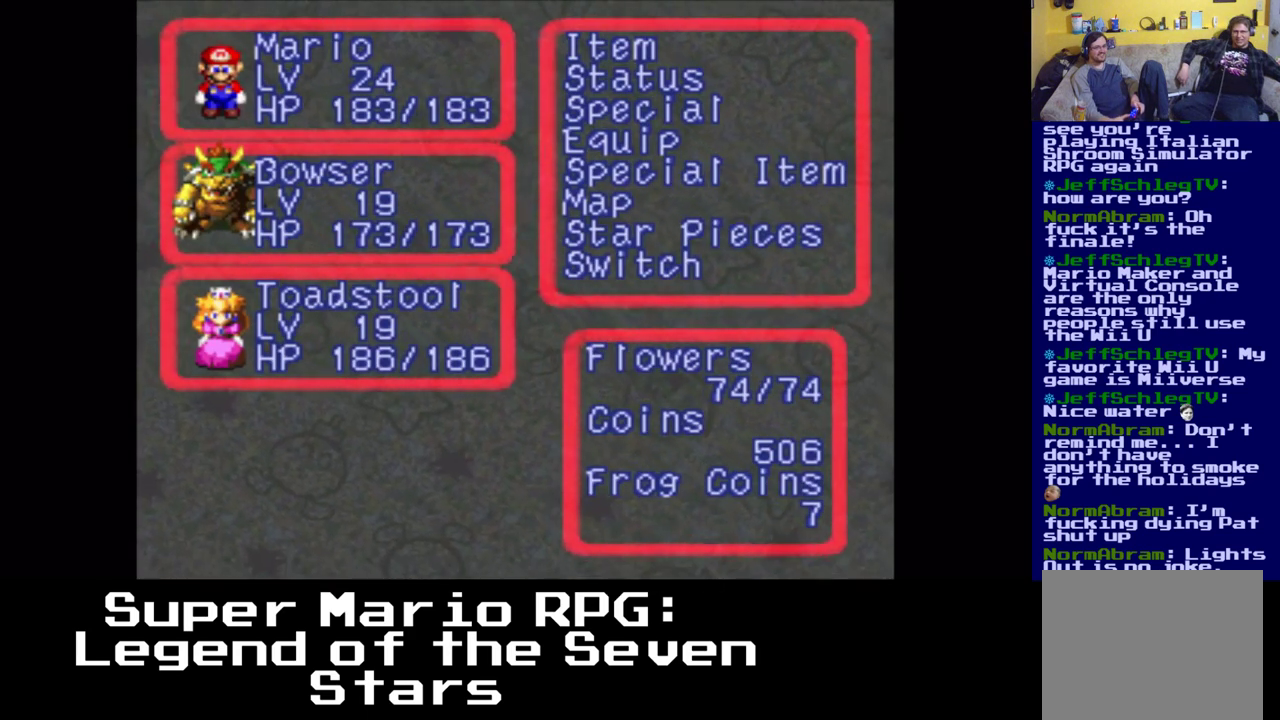
{"buttons": ["A"], "events": [[33, "DPAD_RIGHT", "up"], [433, "A", "down"]]}
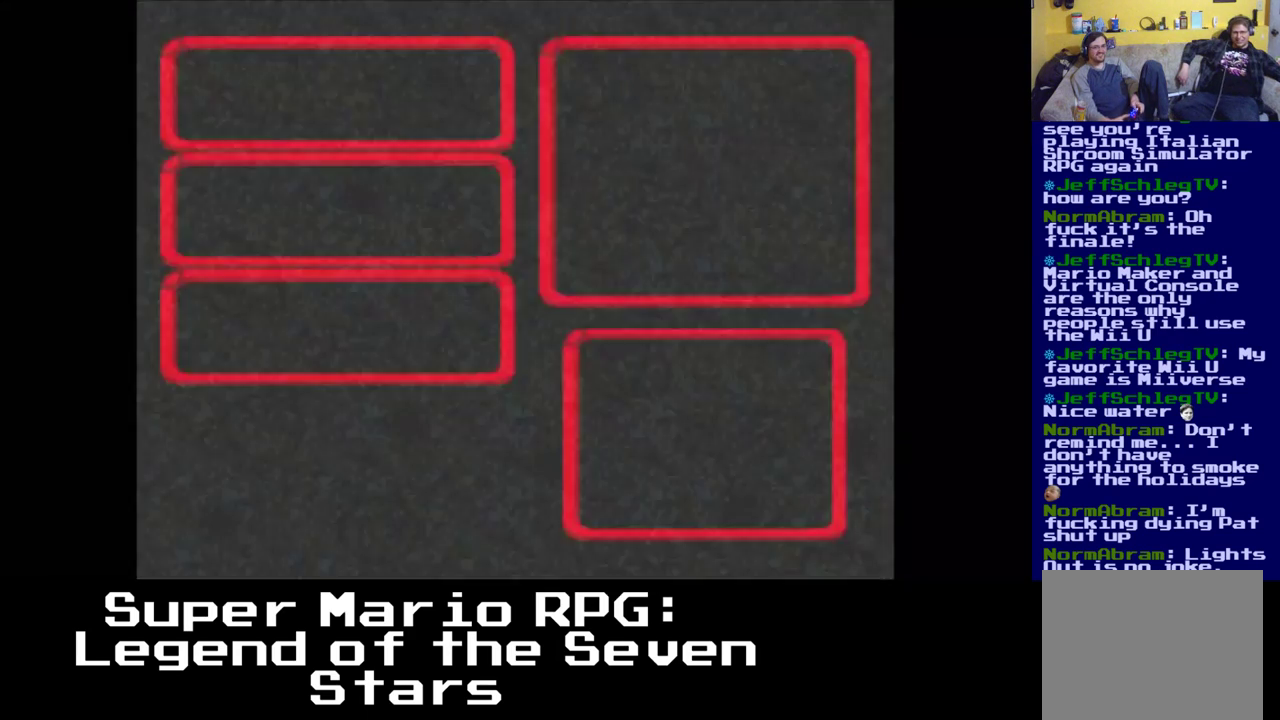
{"buttons": [], "events": [[67, "A", "up"]]}
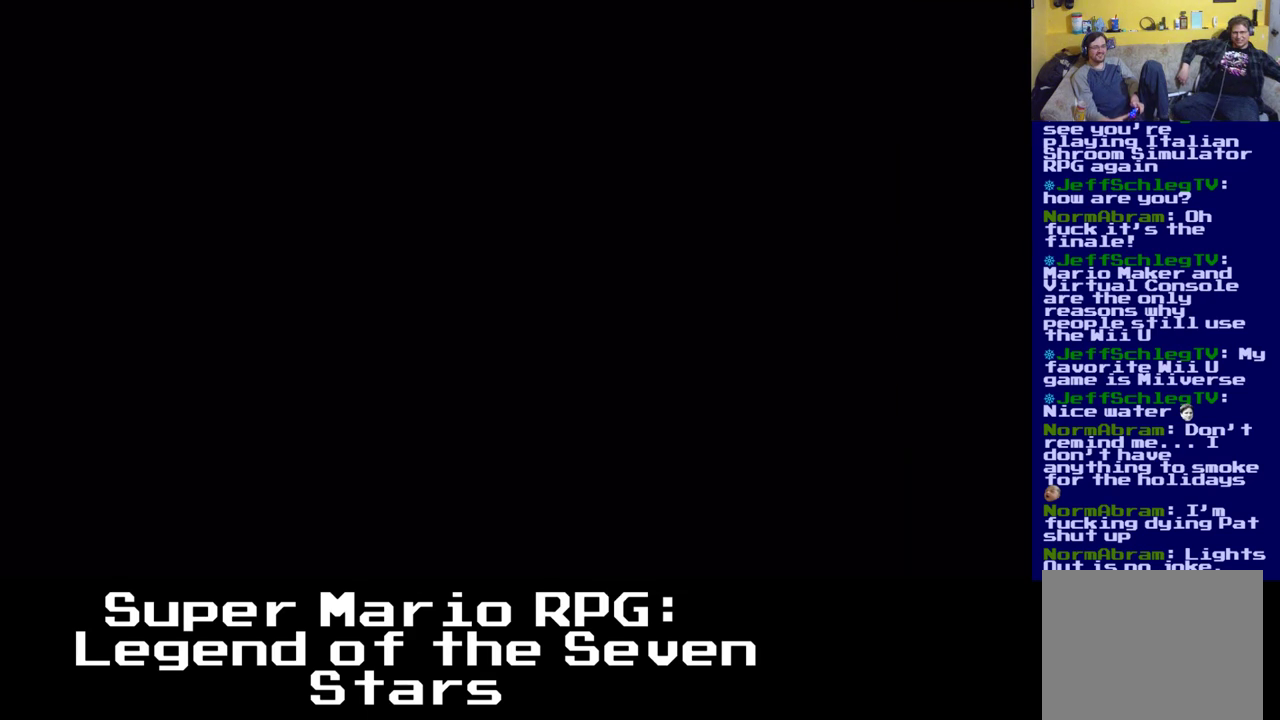
{"buttons": [], "events": []}
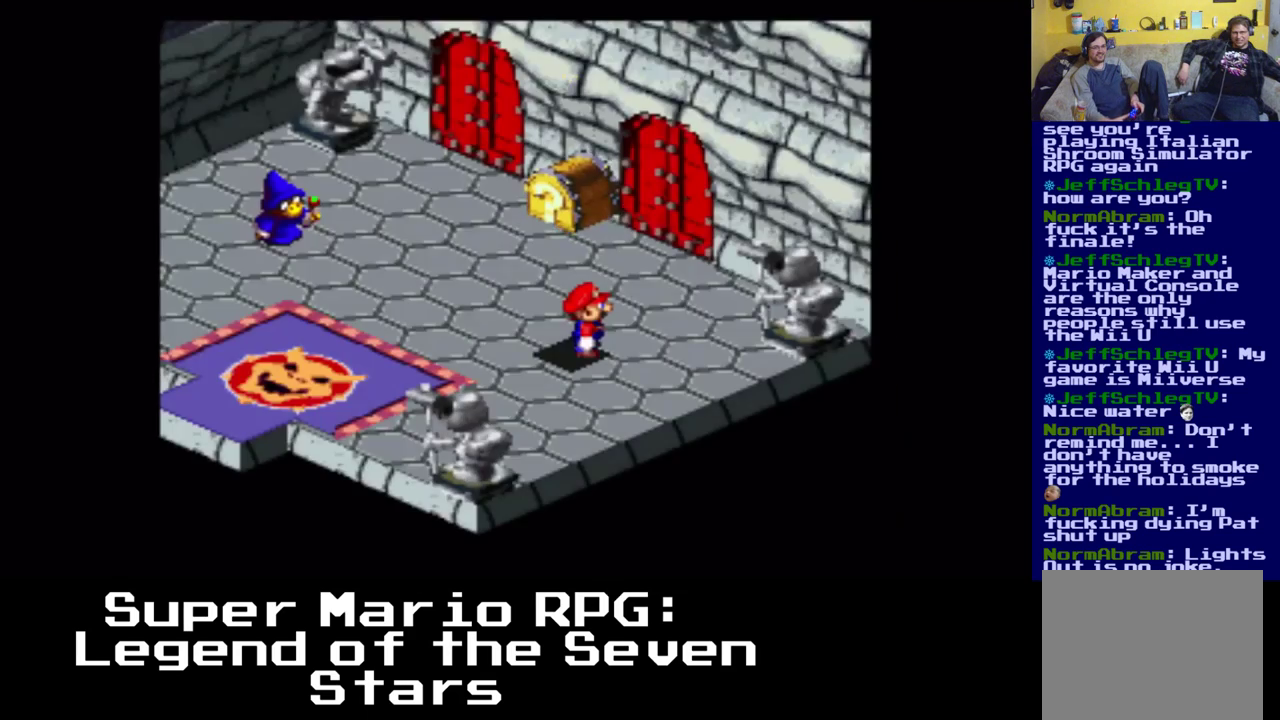
{"buttons": [], "events": [[67, "Y", "down"], [200, "Y", "up"]]}
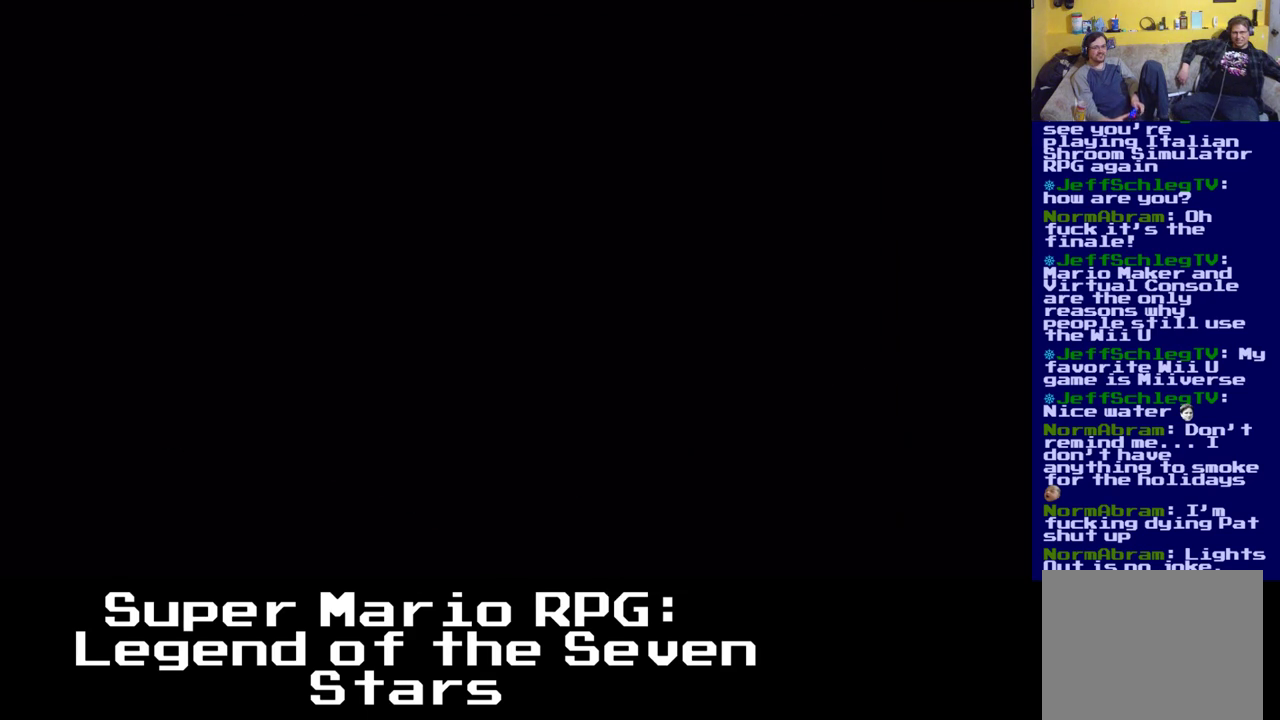
{"buttons": [], "events": []}
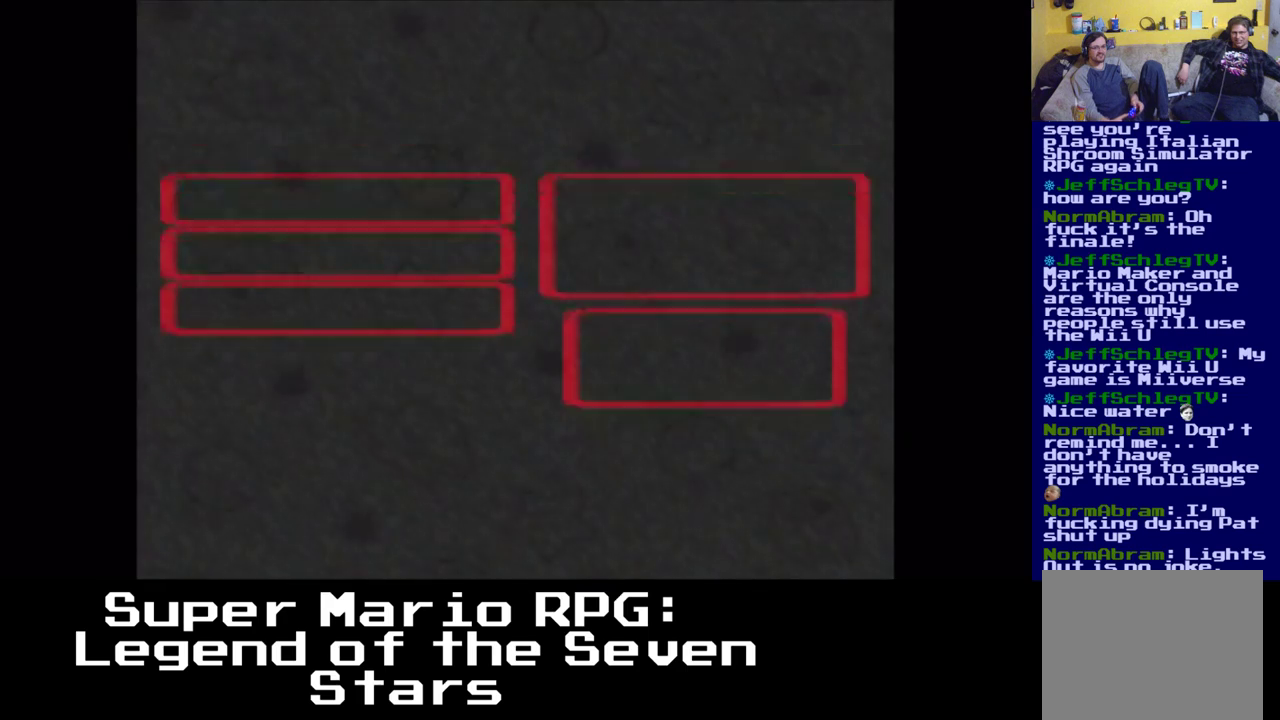
{"buttons": [], "events": []}
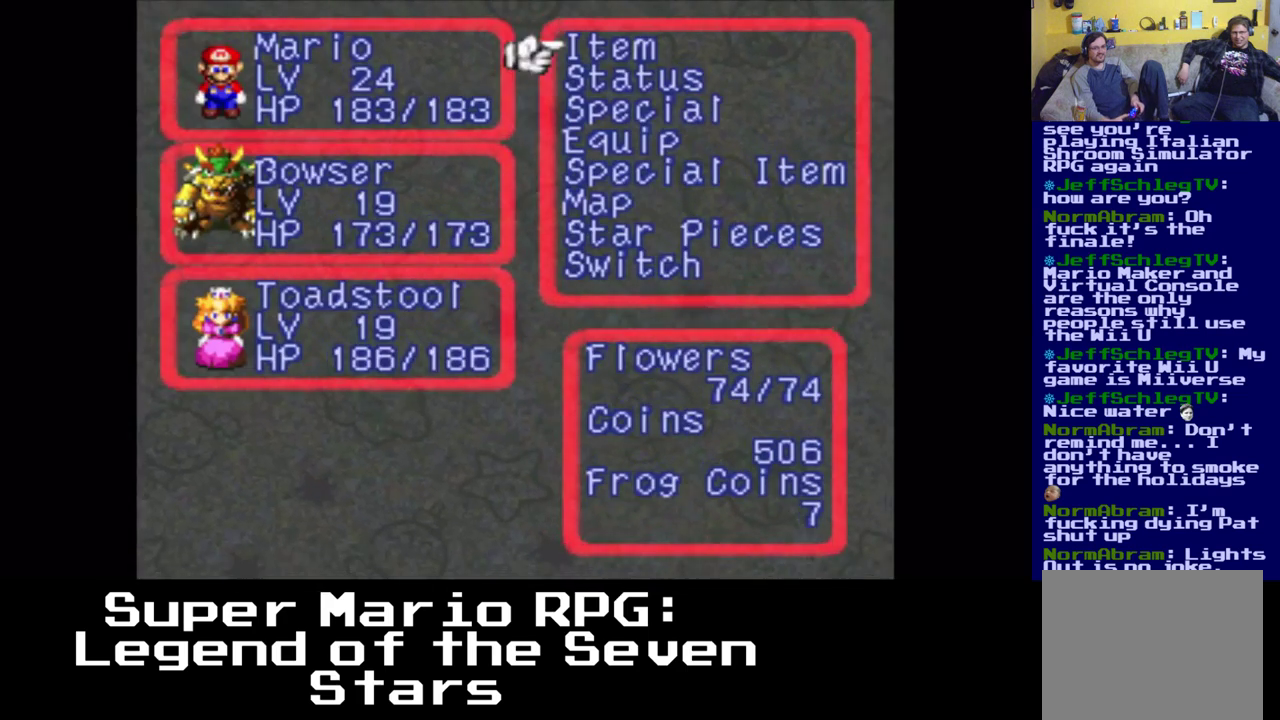
{"buttons": [], "events": []}
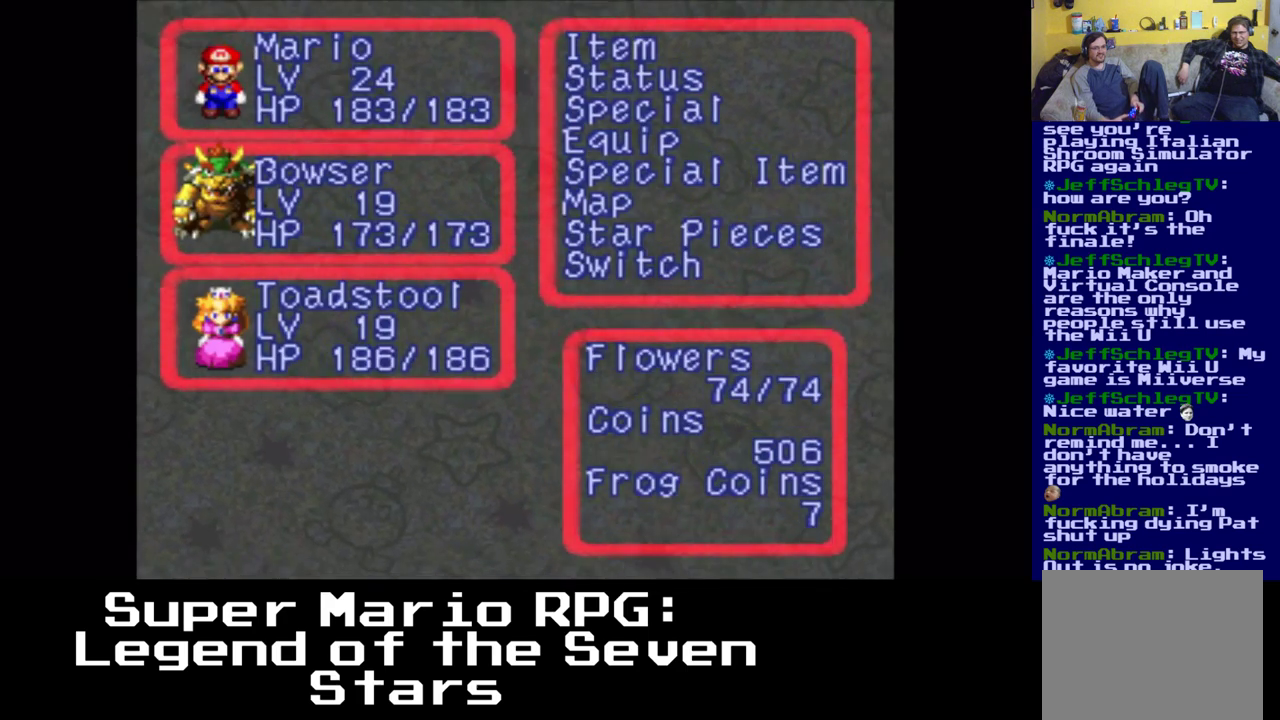
{"buttons": [], "events": [[50, "B", "down"], [167, "B", "up"]]}
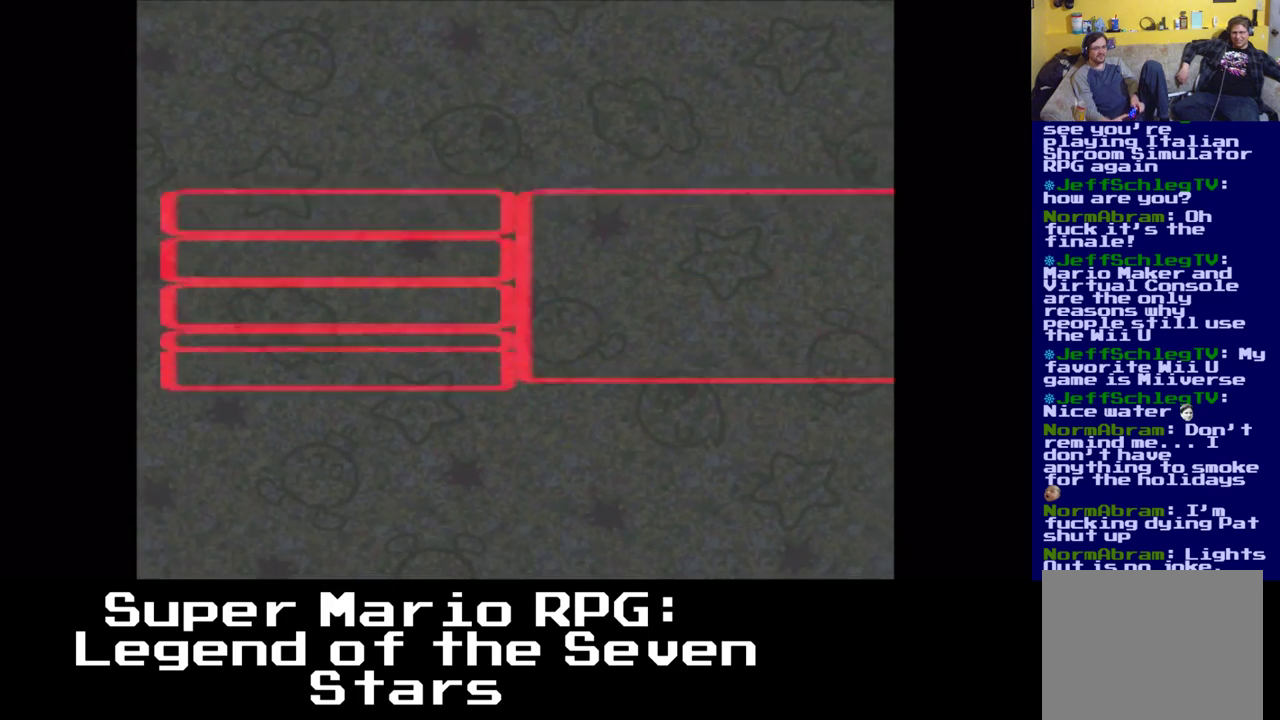
{"buttons": [], "events": []}
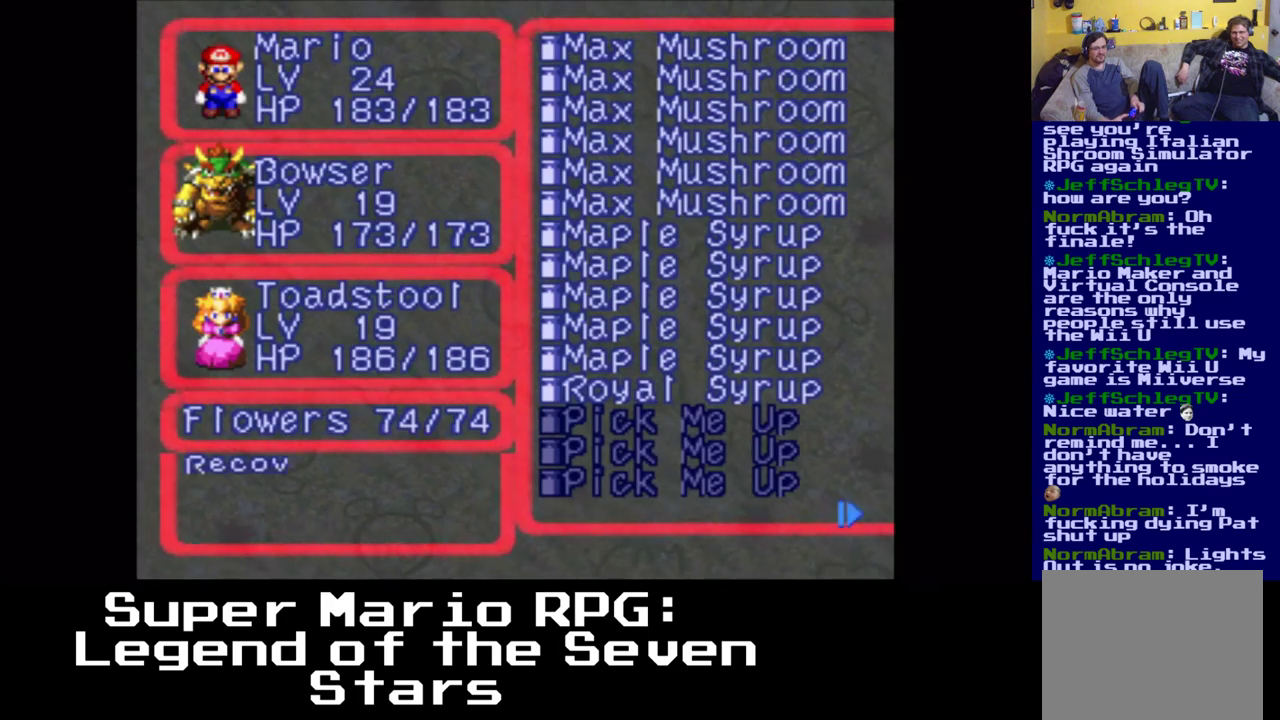
{"buttons": ["DPAD_RIGHT"], "events": [[467, "DPAD_RIGHT", "down"]]}
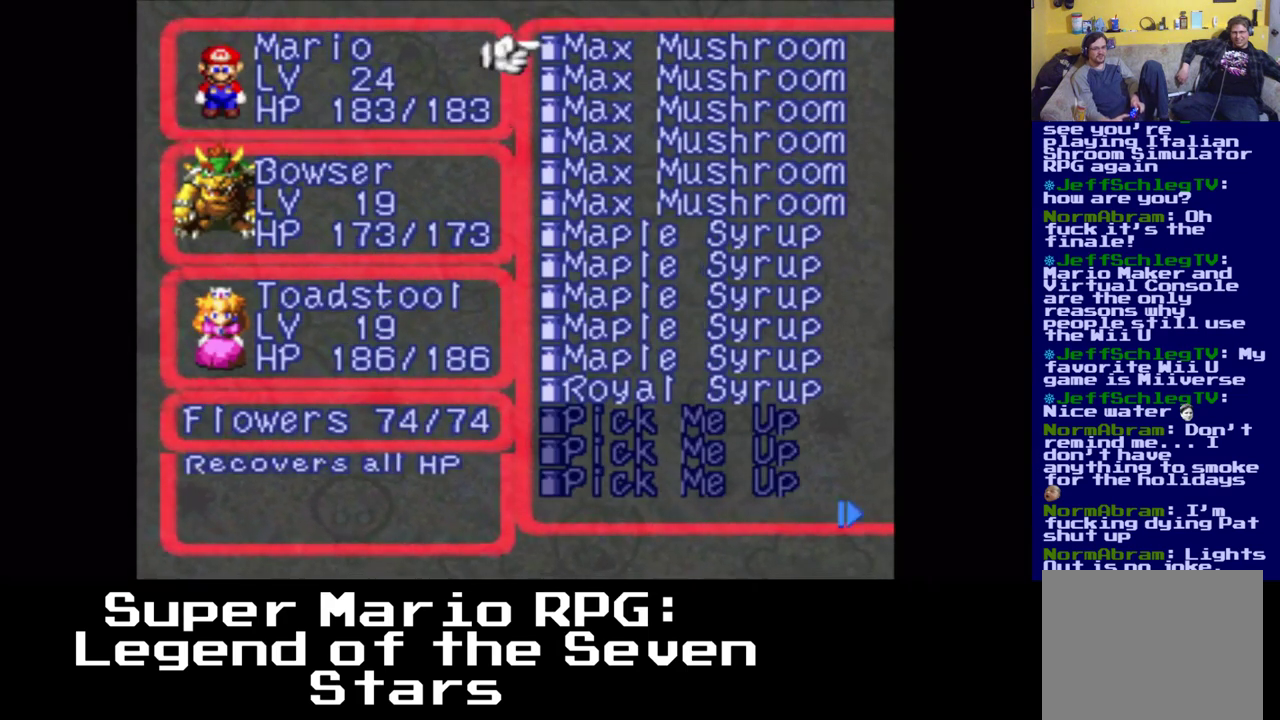
{"buttons": [], "events": [[133, "DPAD_RIGHT", "up"]]}
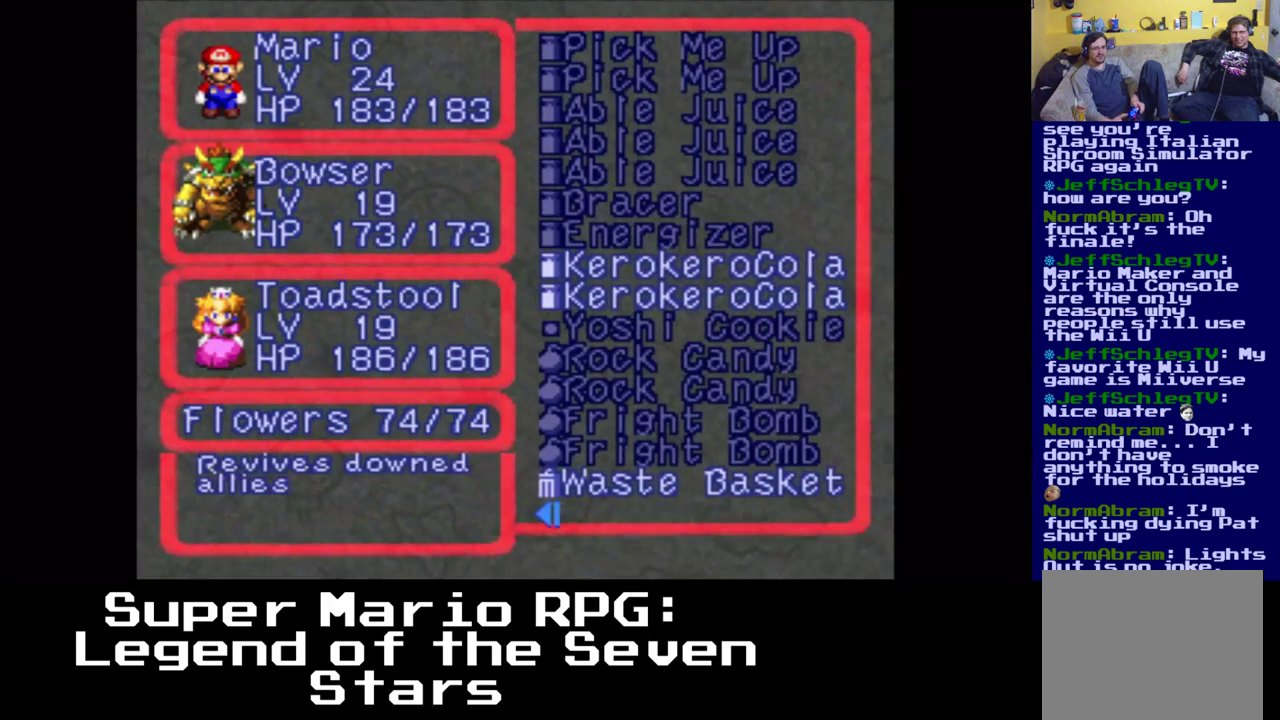
{"buttons": [], "events": []}
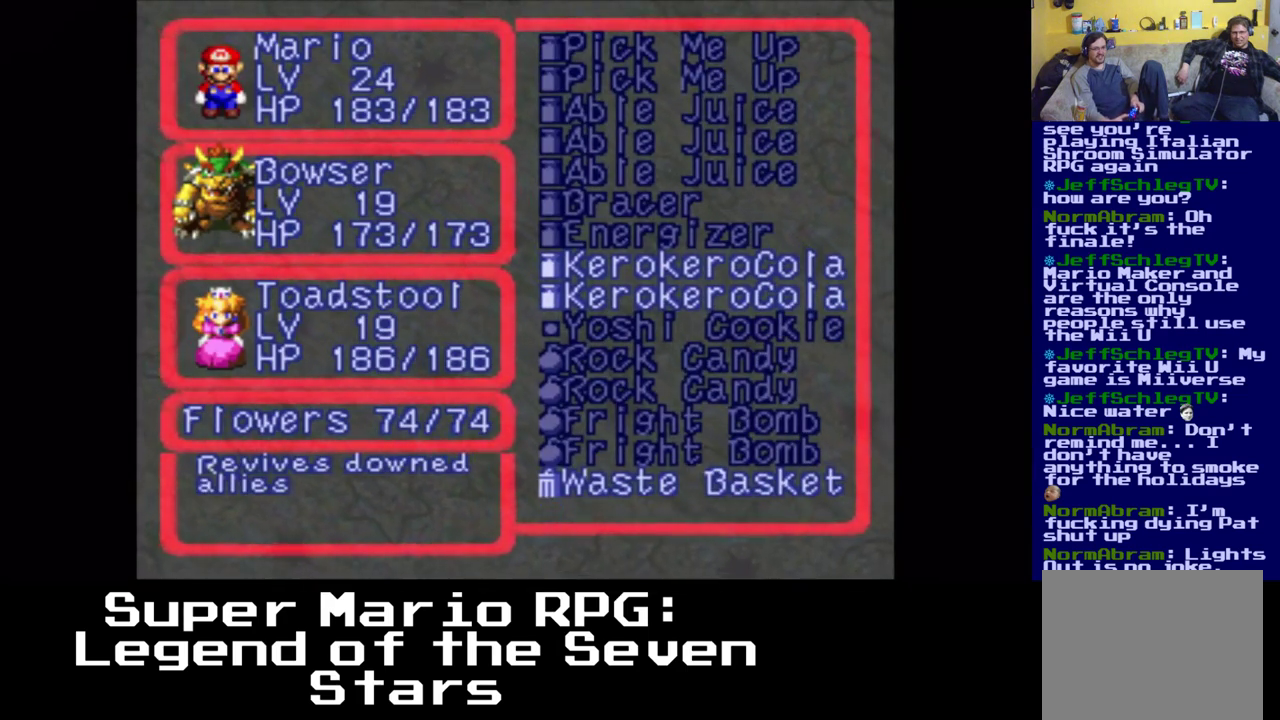
{"buttons": ["DPAD_RIGHT"], "events": [[433, "DPAD_RIGHT", "down"]]}
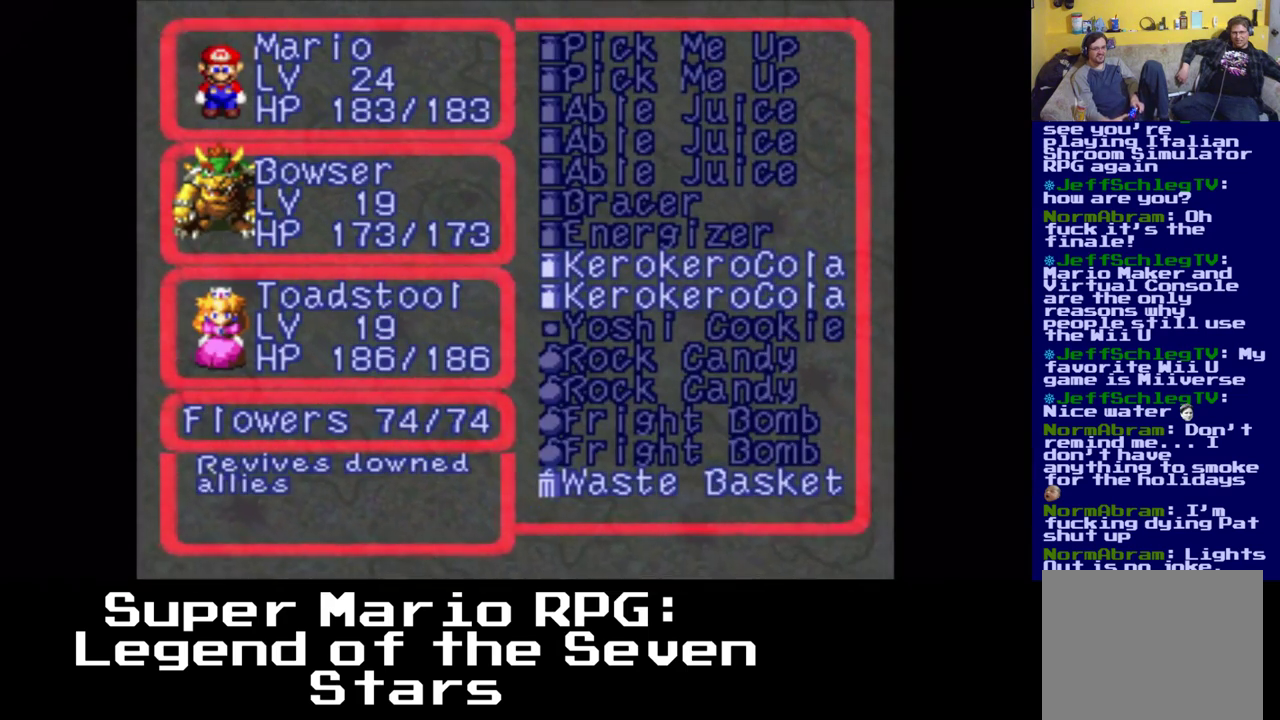
{"buttons": [], "events": [[67, "DPAD_RIGHT", "up"]]}